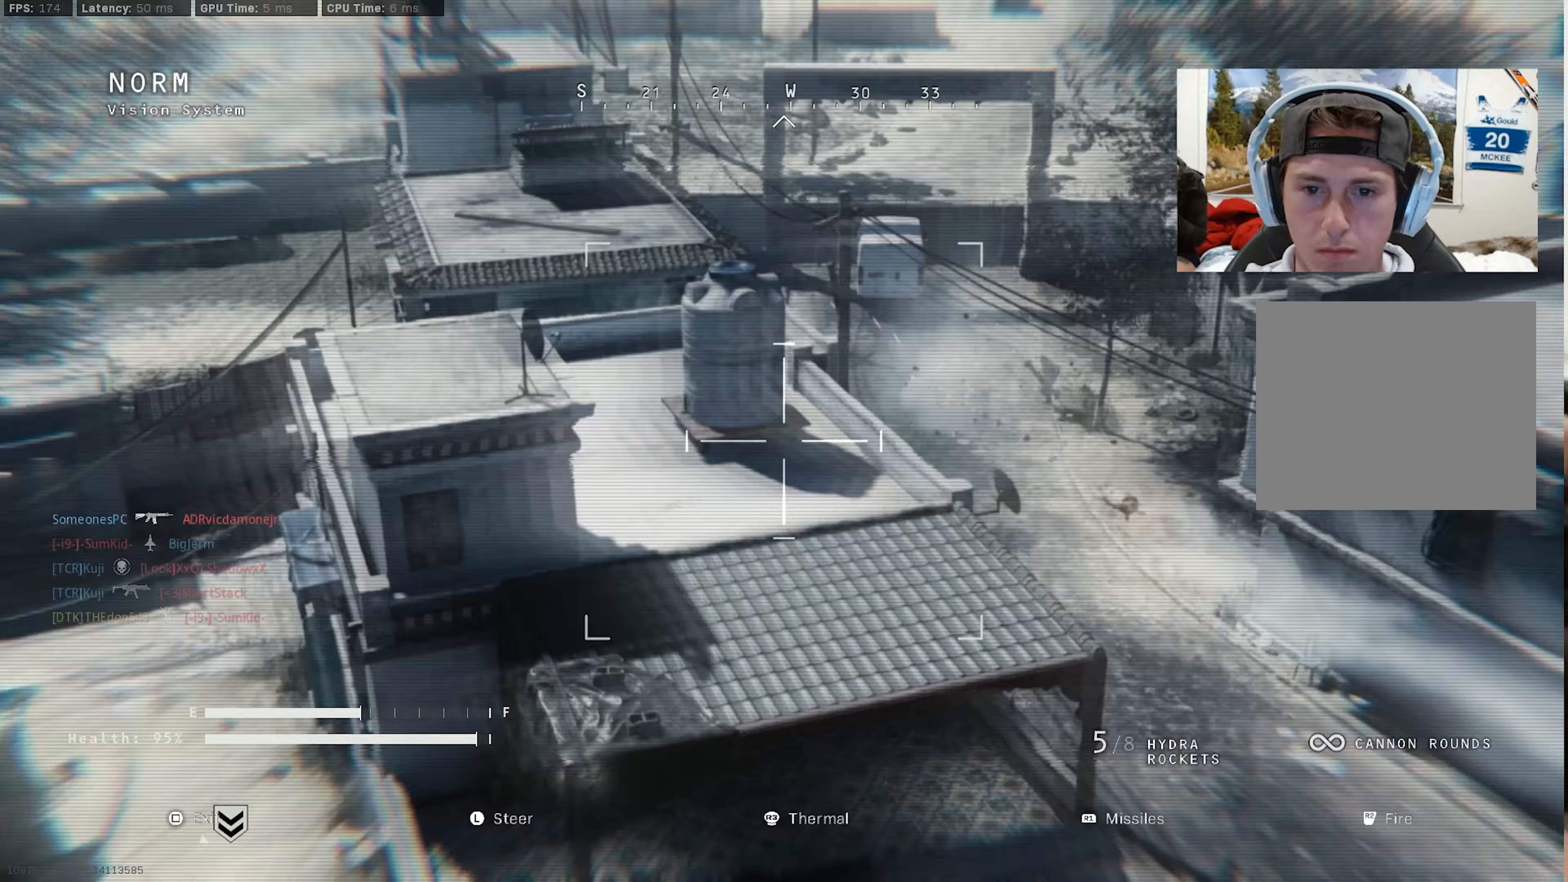
Gameplay with a controller (PlayStation layout); each line is a JSON object with the inputs held at the frame after it (dt_ms = milliseconds from this image to that frame). "events" lists button and stick changes between this image and that frame as [ms after this image, input, new state], when the widget could be followed in between. Not read: TOUCHPAD.
{"dt_ms": 67, "buttons": [], "left_stick": "up-left", "right_stick": "down-left", "events": [[33, "right_stick", "down-left"]]}
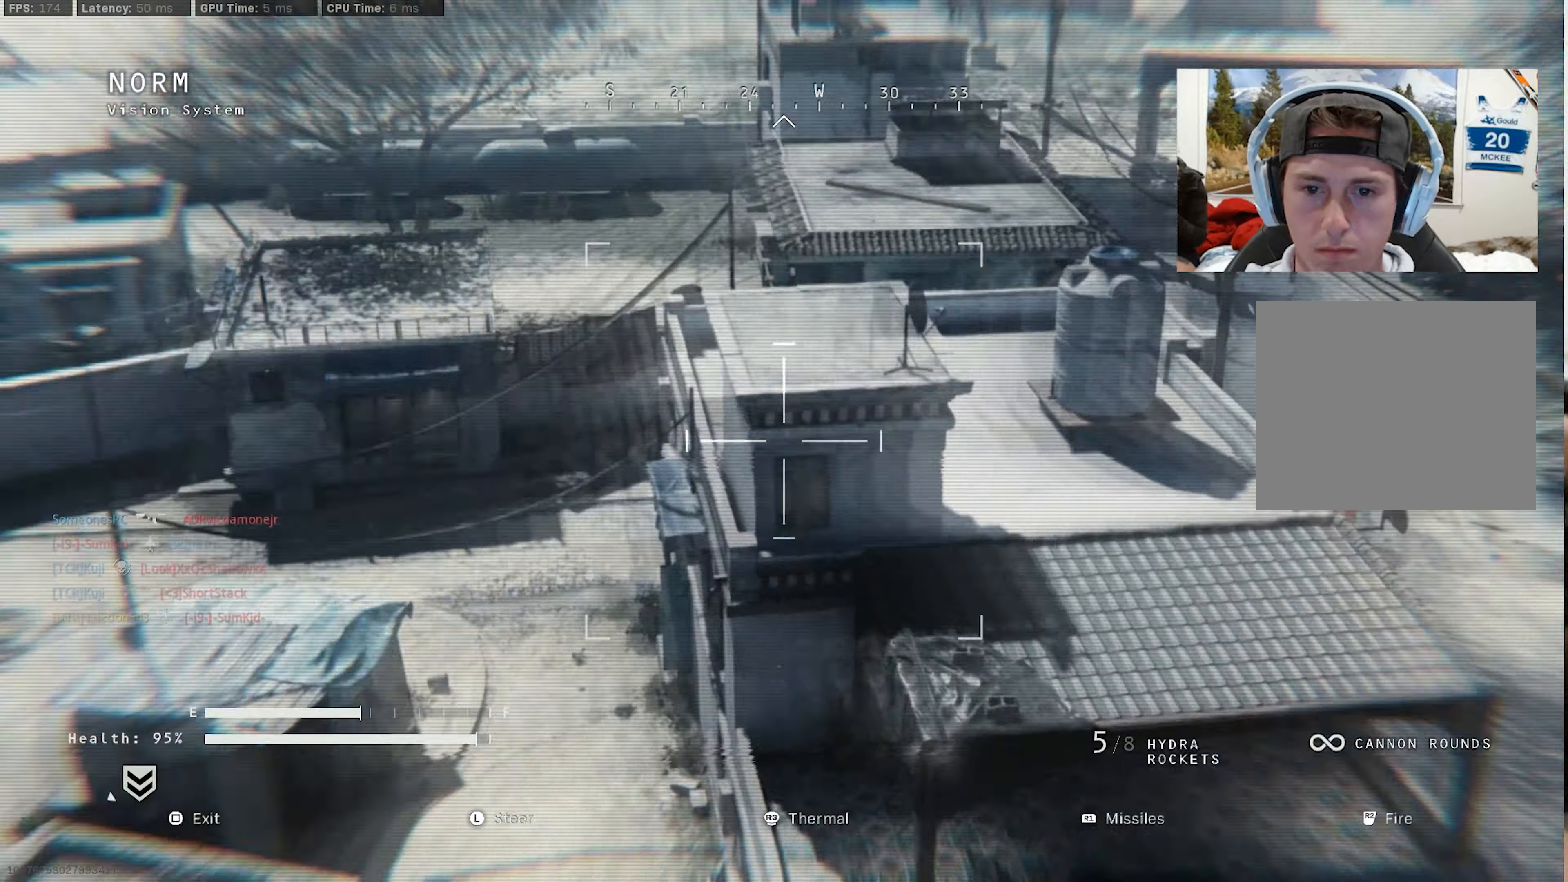
{"dt_ms": 500, "buttons": [], "left_stick": "up-left", "right_stick": "down-right", "events": [[116, "right_stick", "right"], [183, "right_stick", "center"], [366, "right_stick", "right"], [433, "right_stick", "down-right"]]}
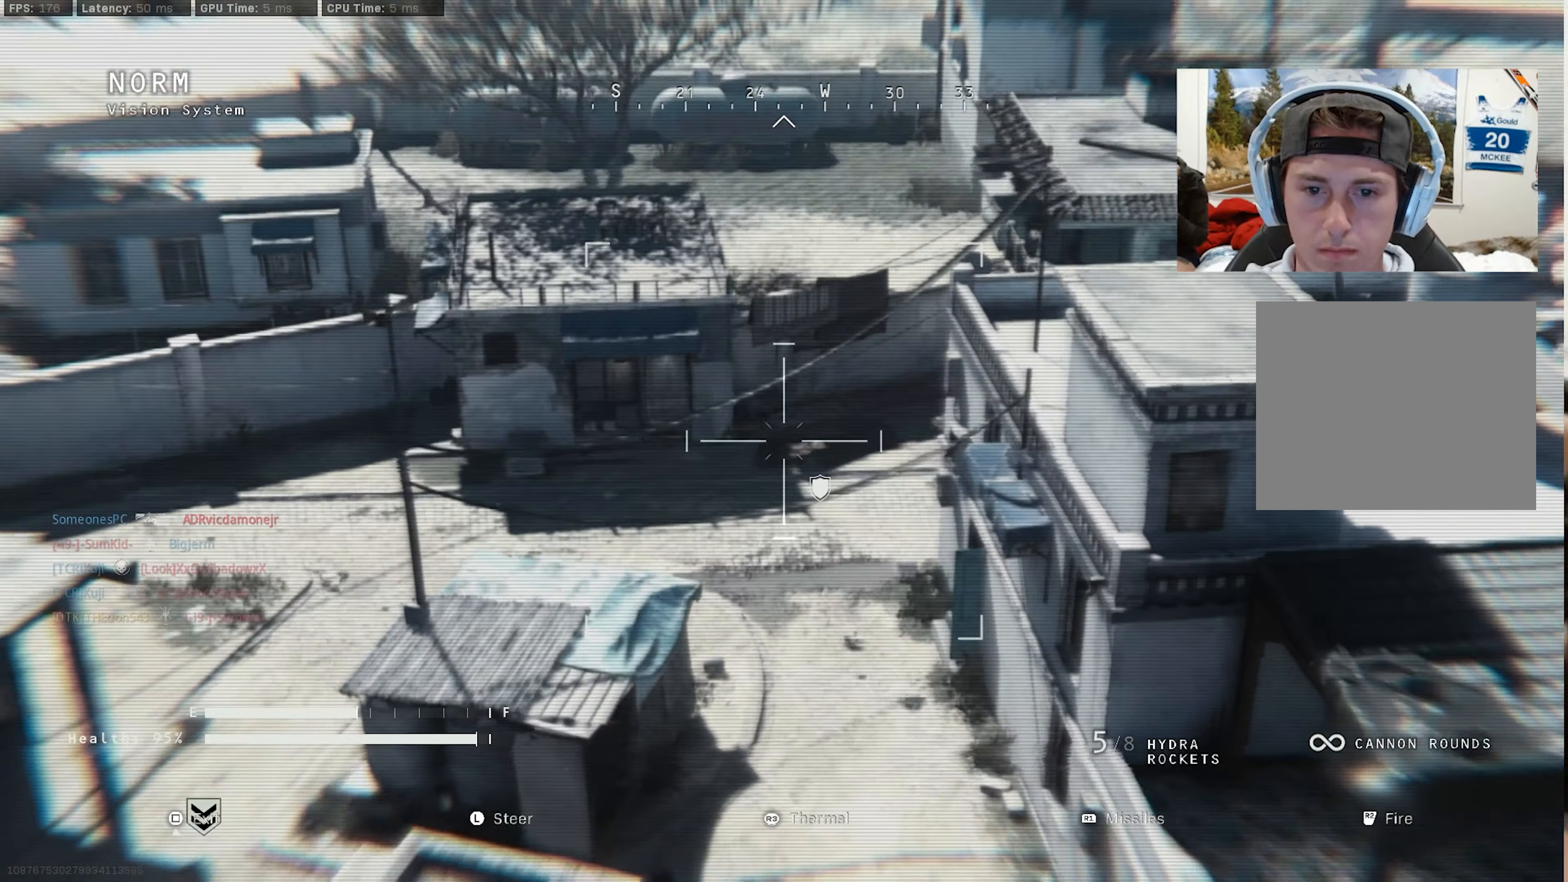
{"dt_ms": 500, "buttons": [], "left_stick": "up-left", "right_stick": "down-right", "events": [[33, "left_stick", "up"], [350, "left_stick", "up-left"]]}
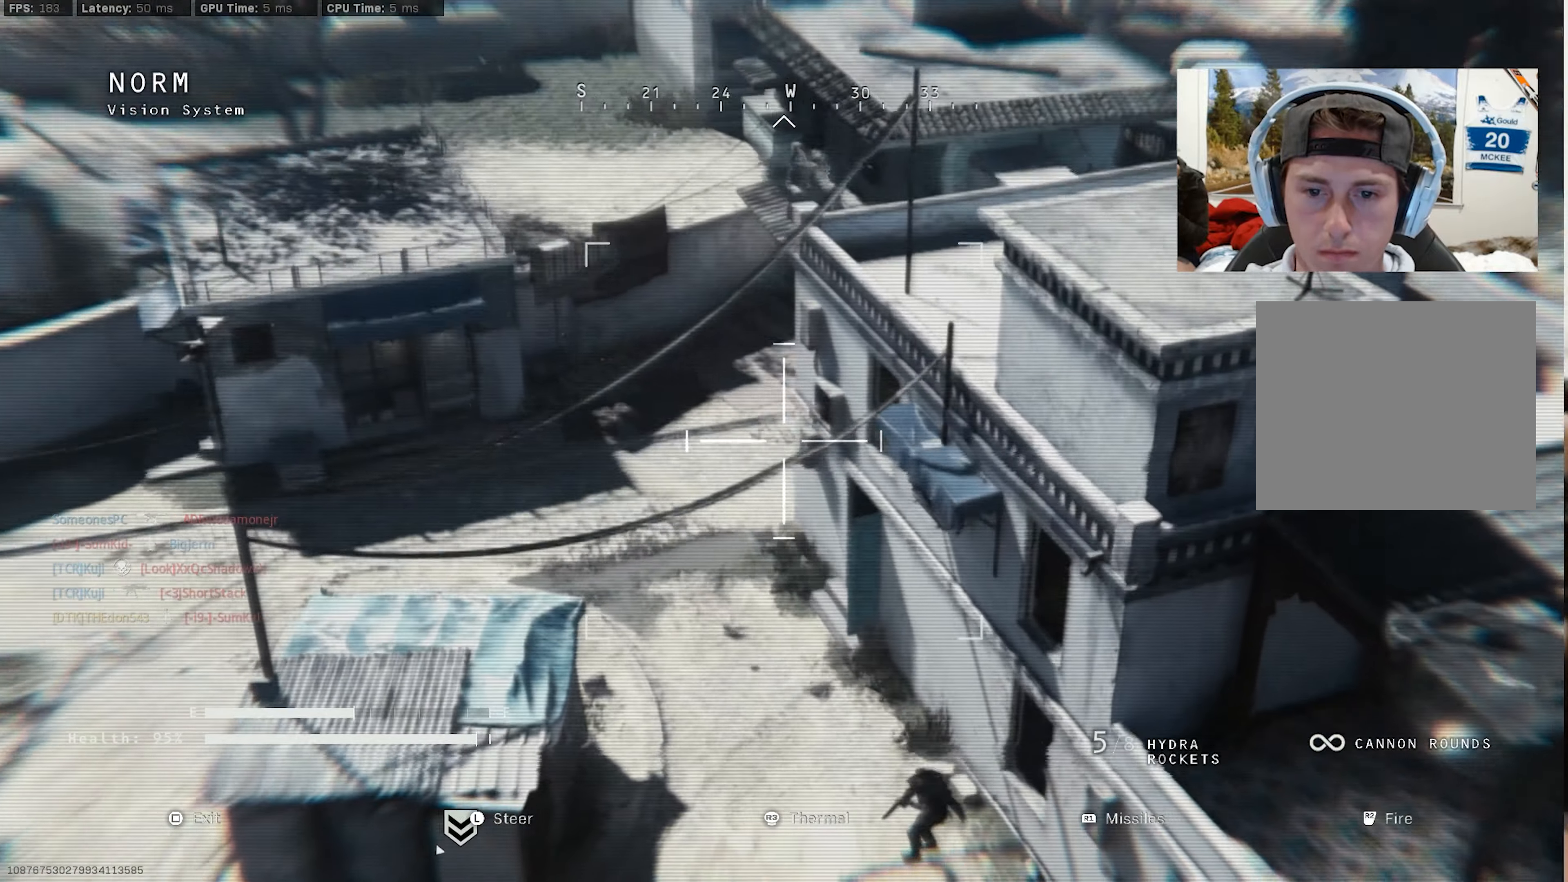
{"dt_ms": 500, "buttons": [], "left_stick": "up-left", "right_stick": "down-right", "events": [[383, "R1", "down"], [483, "R1", "up"]]}
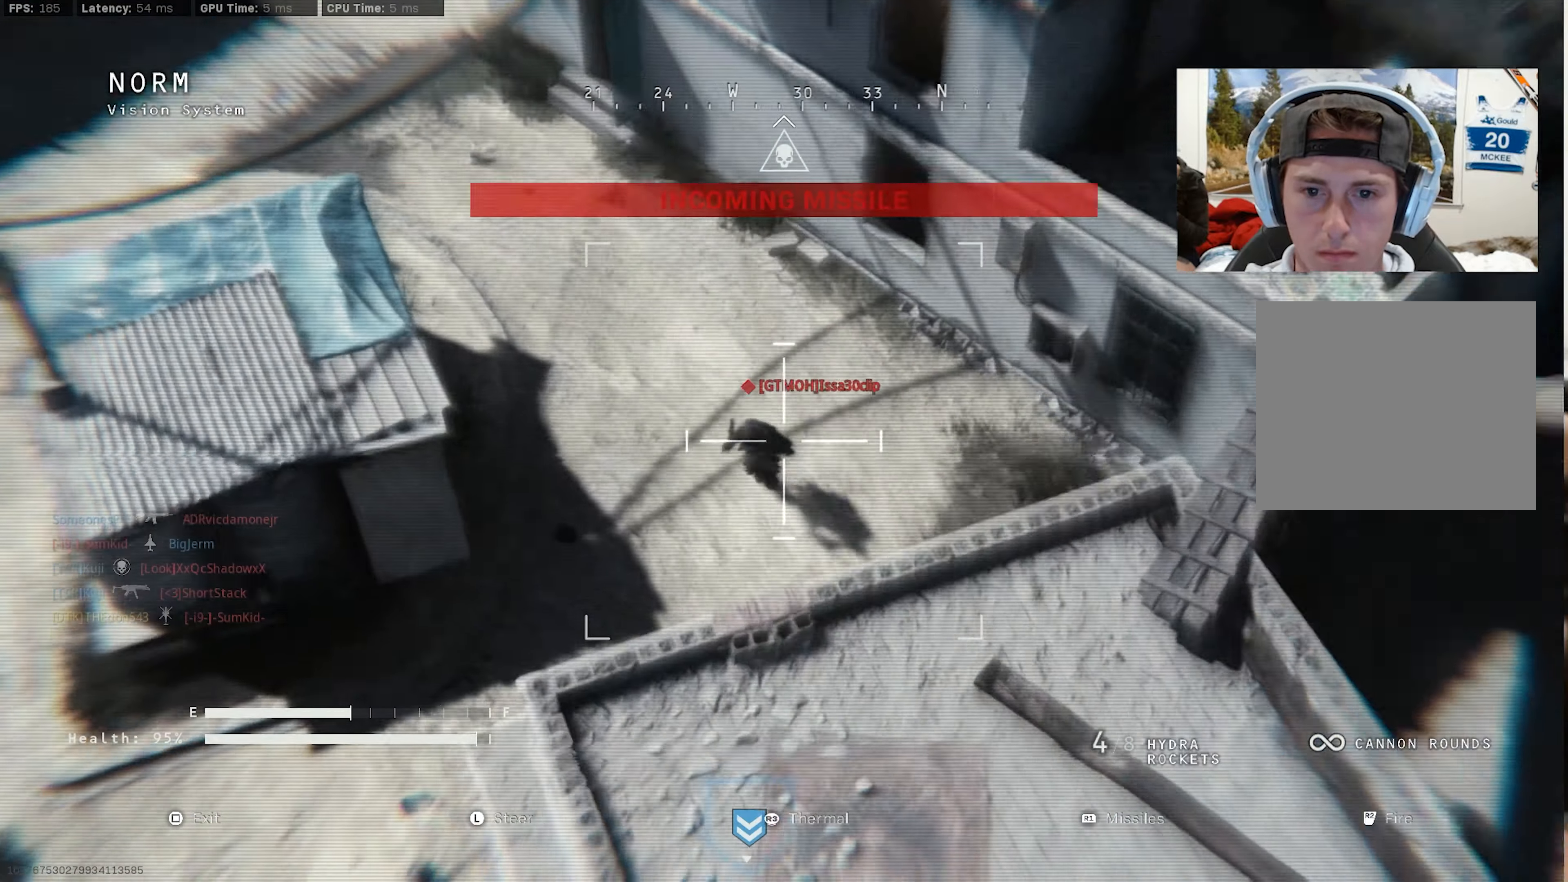
{"dt_ms": 500, "buttons": ["R2"], "left_stick": "up-left", "right_stick": "center", "events": [[83, "R2", "down"], [483, "right_stick", "center"]]}
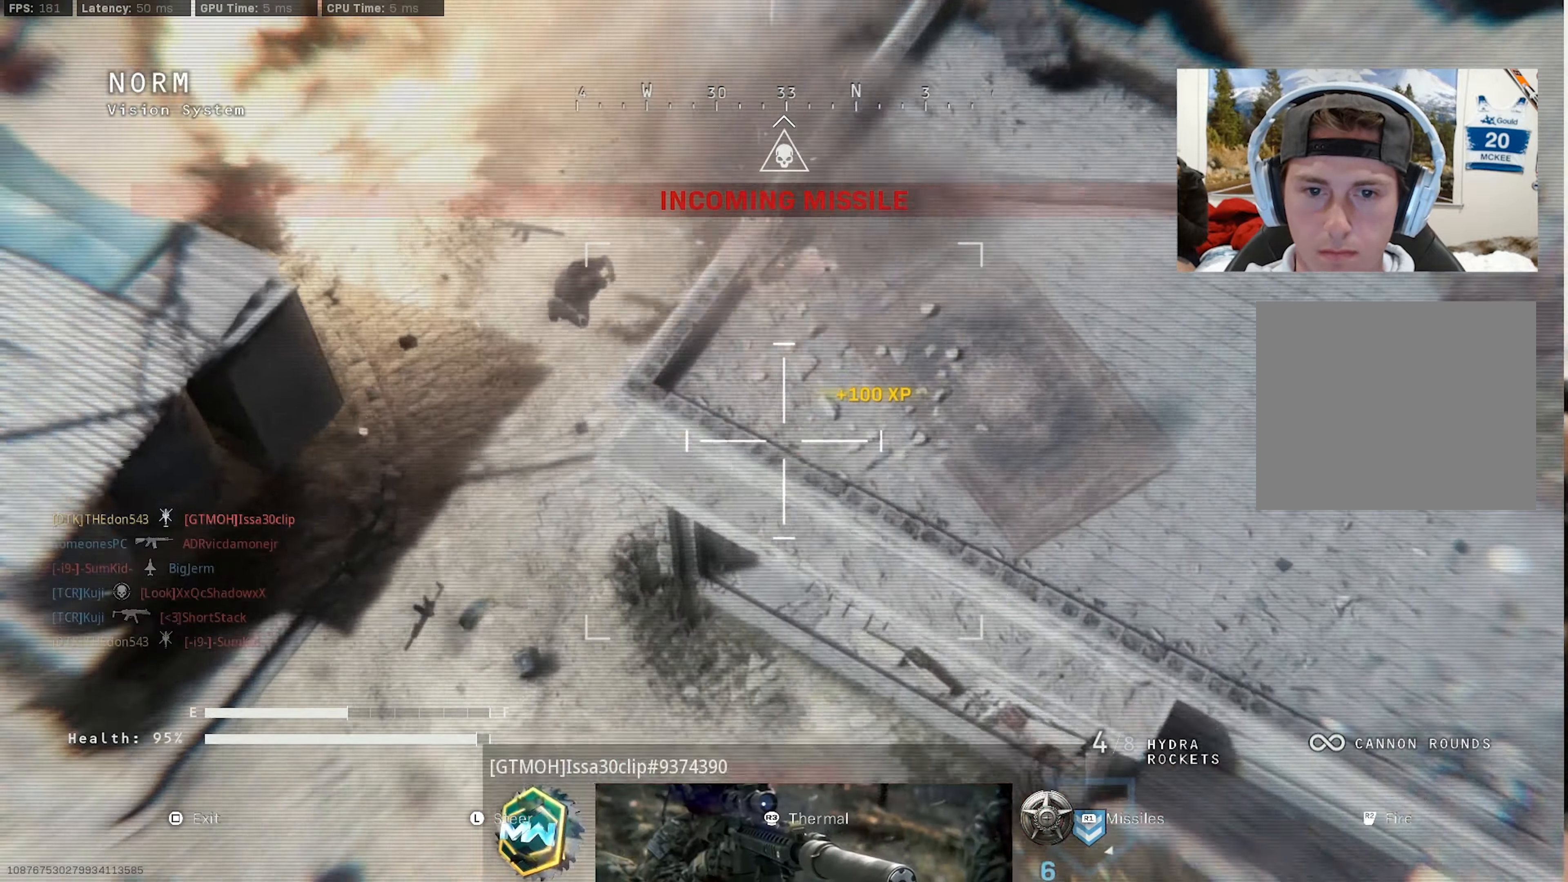
{"dt_ms": 500, "buttons": [], "left_stick": "up-left", "right_stick": "up", "events": [[33, "right_stick", "up"], [100, "R2", "up"]]}
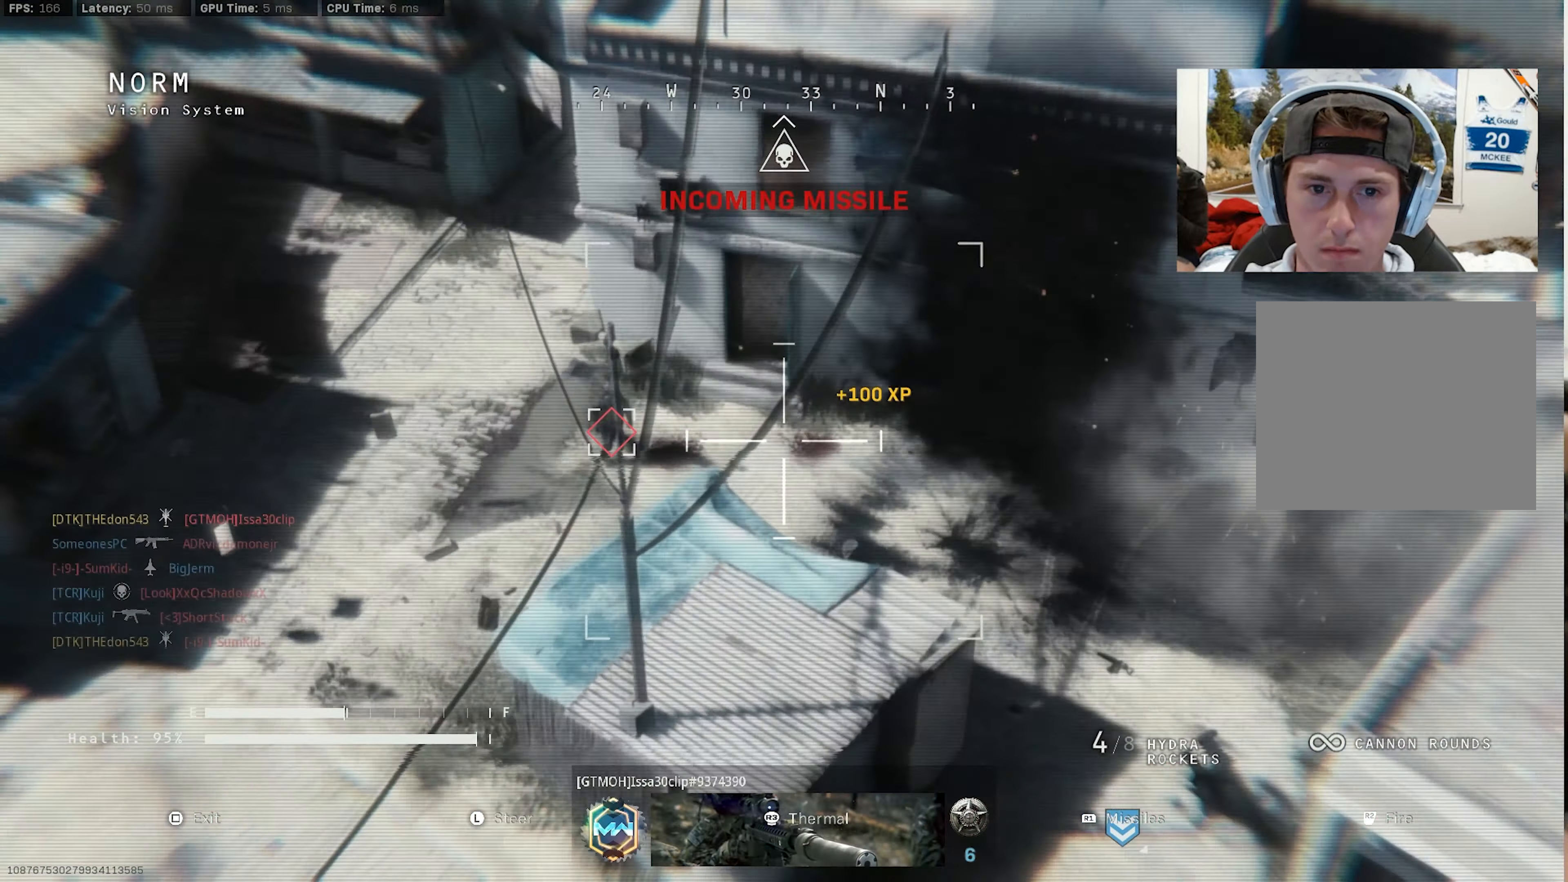
{"dt_ms": 500, "buttons": ["R2"], "left_stick": "up-left", "right_stick": "up-right", "events": [[83, "R2", "down"], [100, "right_stick", "left"], [166, "right_stick", "down"], [233, "right_stick", "right"], [350, "right_stick", "up-right"]]}
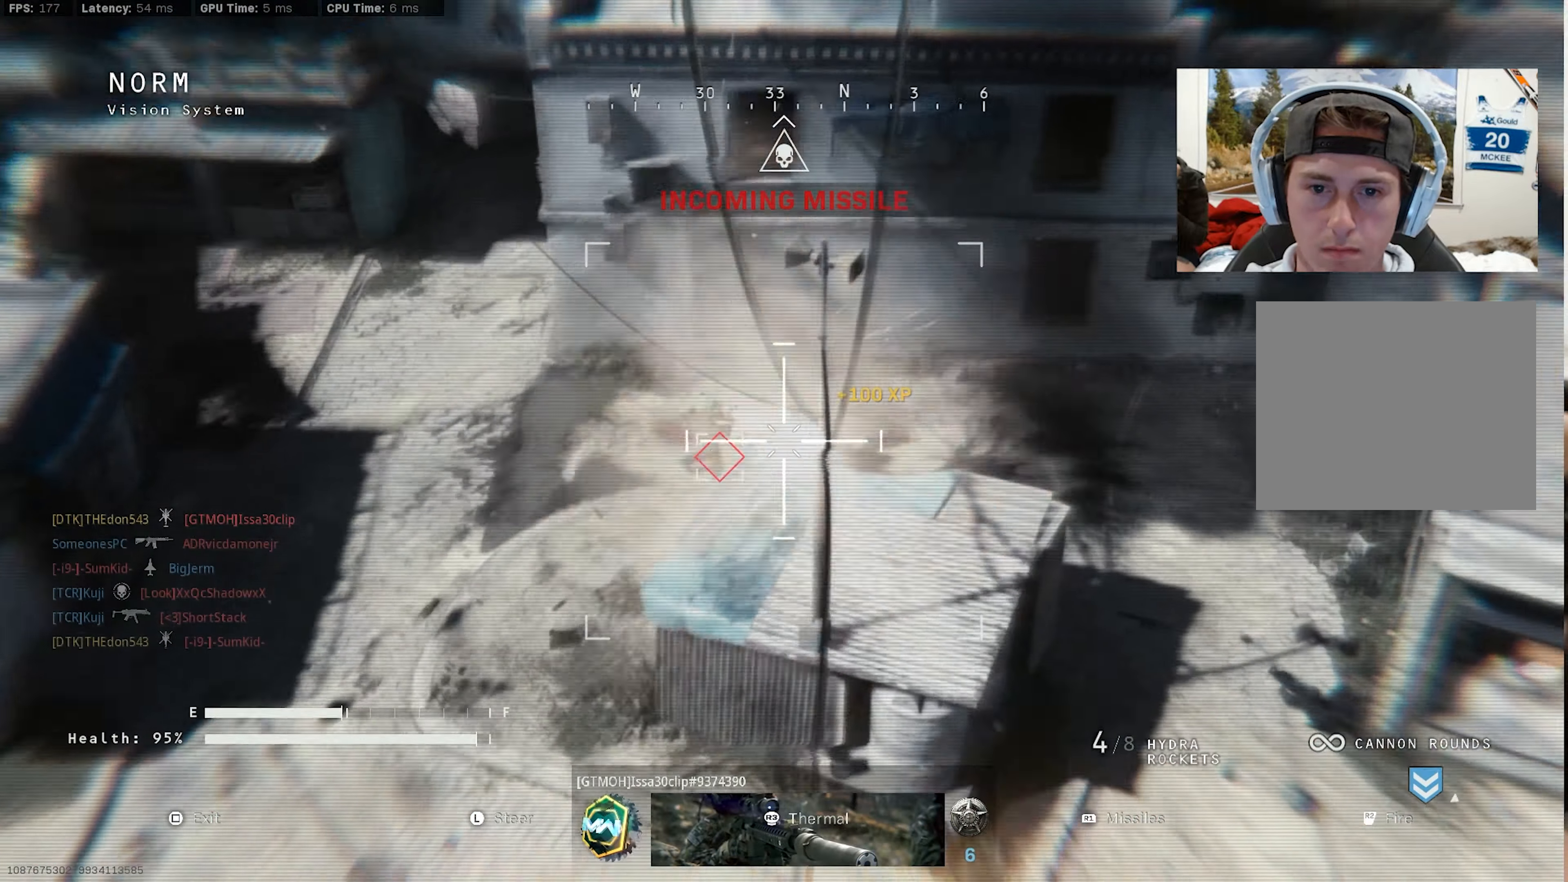
{"dt_ms": 500, "buttons": ["R2"], "left_stick": "up-left", "right_stick": "center", "events": [[133, "right_stick", "center"], [250, "right_stick", "up"], [383, "right_stick", "right"], [450, "right_stick", "center"]]}
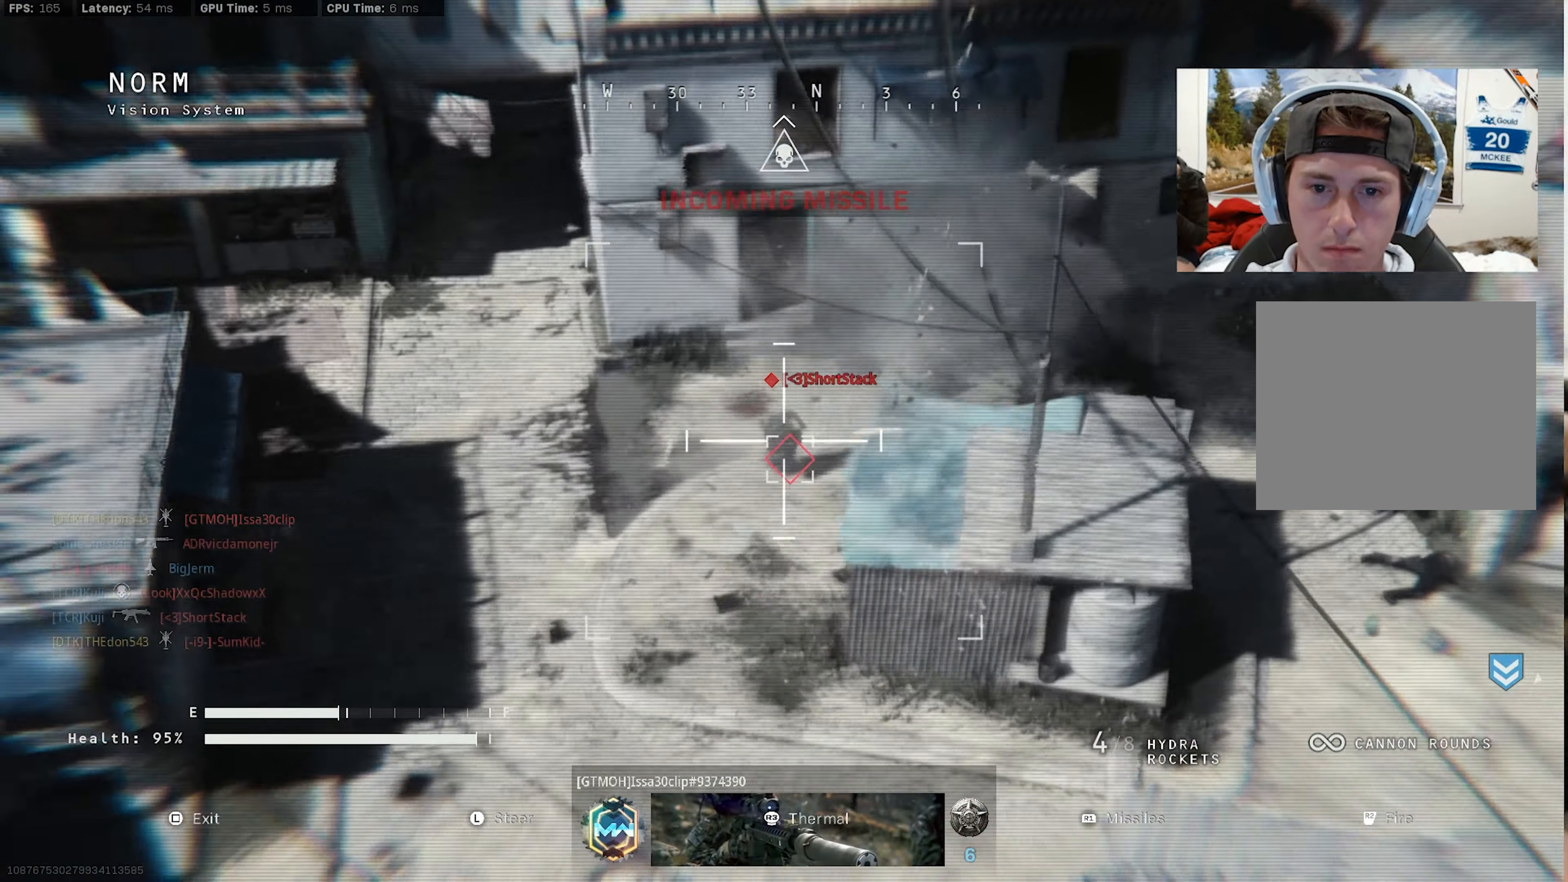
{"dt_ms": 500, "buttons": ["R2"], "left_stick": "up-left", "right_stick": "up", "events": [[150, "right_stick", "up"], [350, "right_stick", "up-left"], [450, "right_stick", "center"], [500, "right_stick", "up"]]}
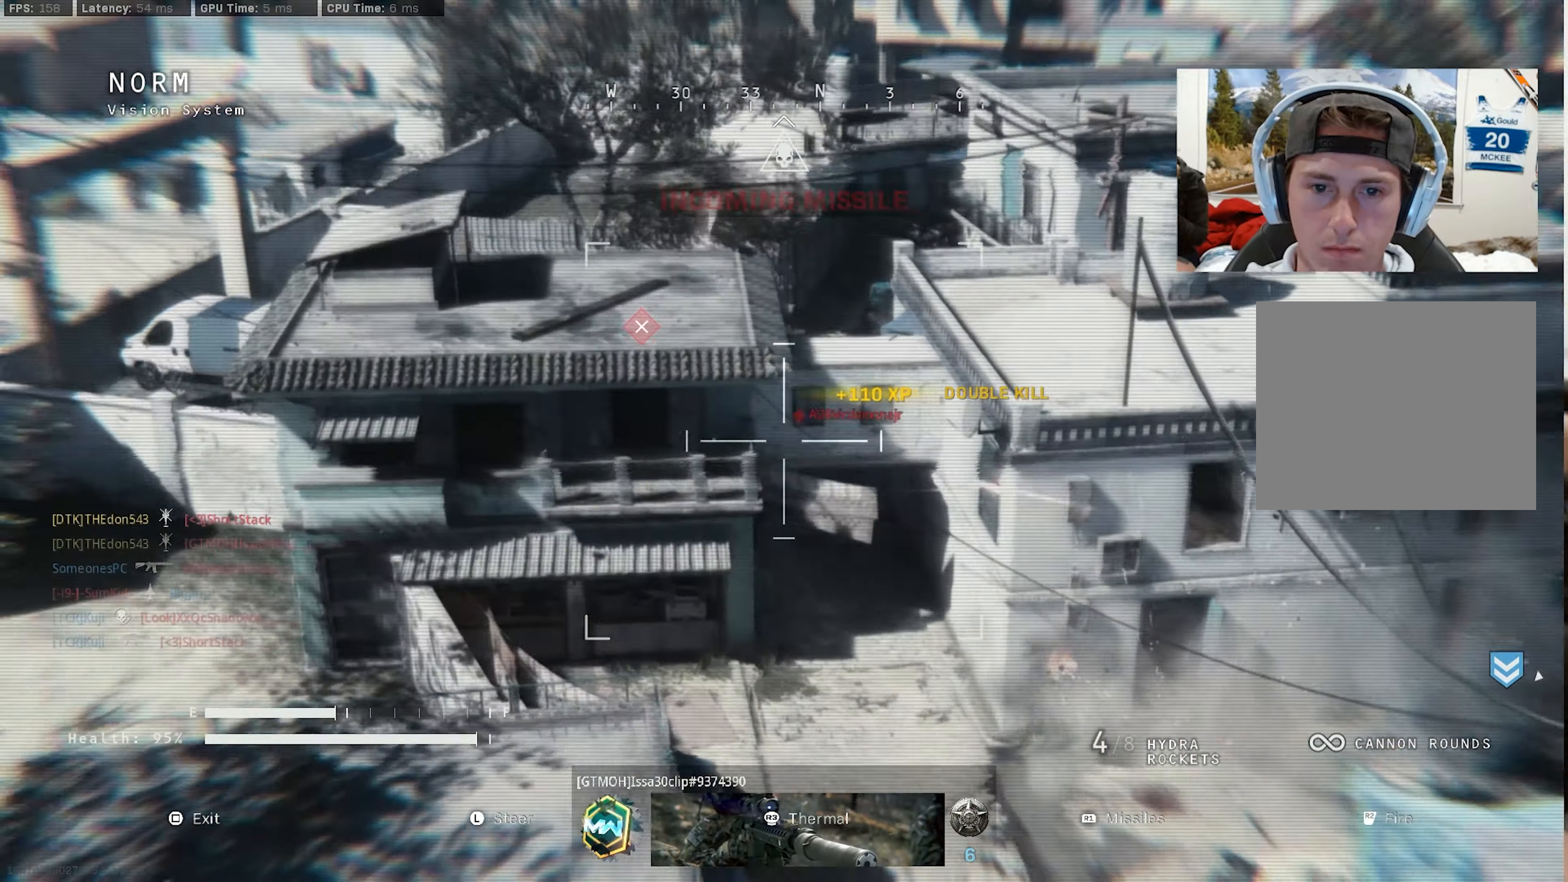
{"dt_ms": 500, "buttons": [], "left_stick": "up-right", "right_stick": "down-right", "events": [[50, "left_stick", "up"], [216, "left_stick", "up-right"], [316, "R2", "up"], [366, "right_stick", "right"], [416, "right_stick", "down-right"]]}
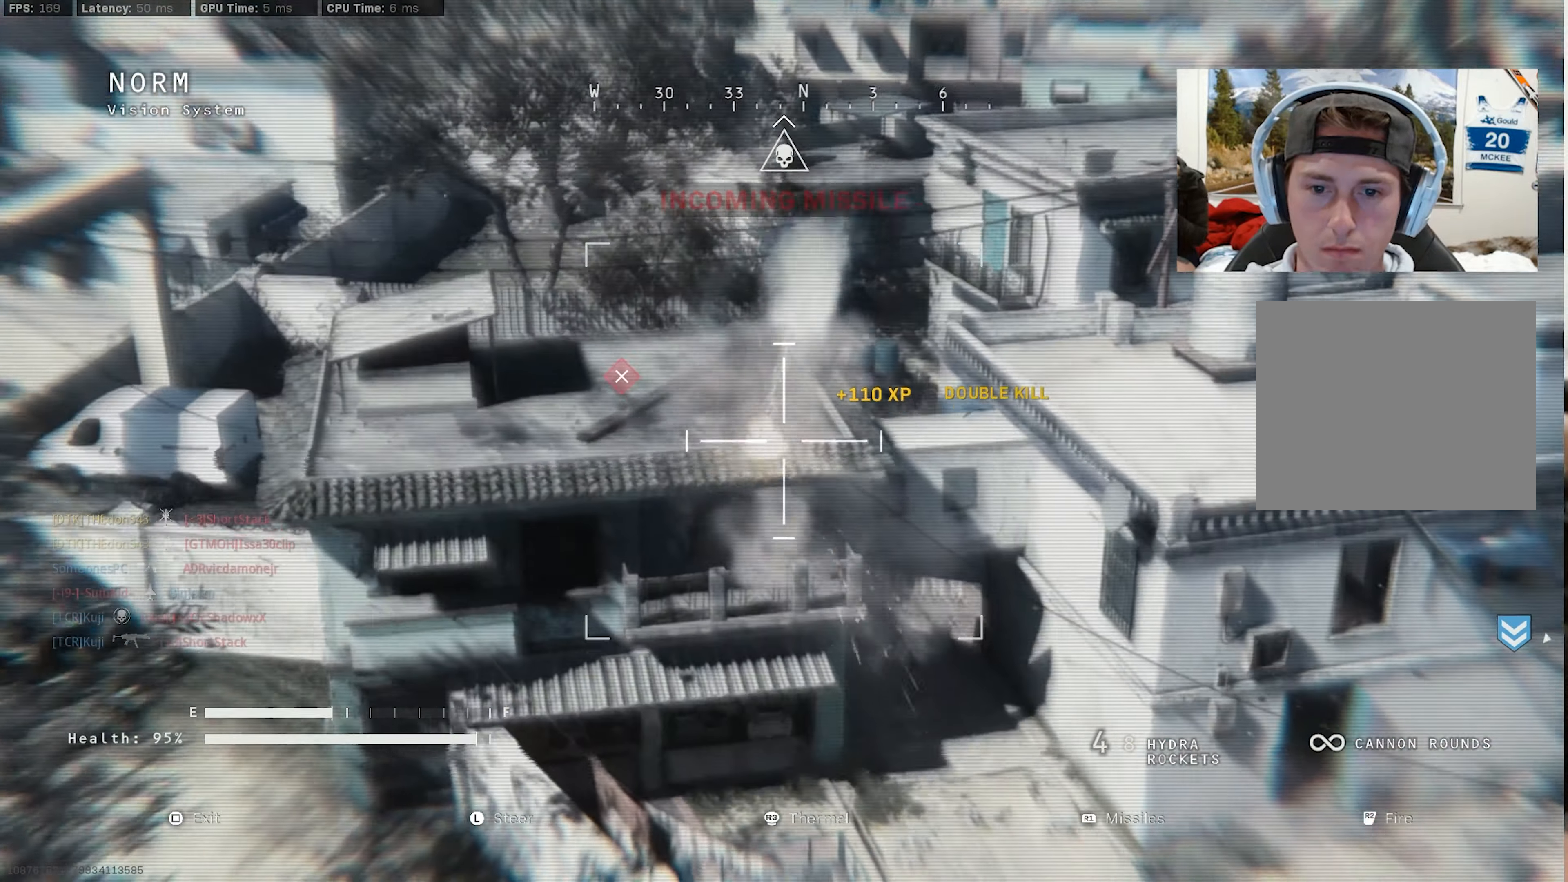
{"dt_ms": 500, "buttons": ["R1"], "left_stick": "up-right", "right_stick": "down-right", "events": [[300, "right_stick", "down"], [466, "right_stick", "down-right"], [483, "R1", "down"]]}
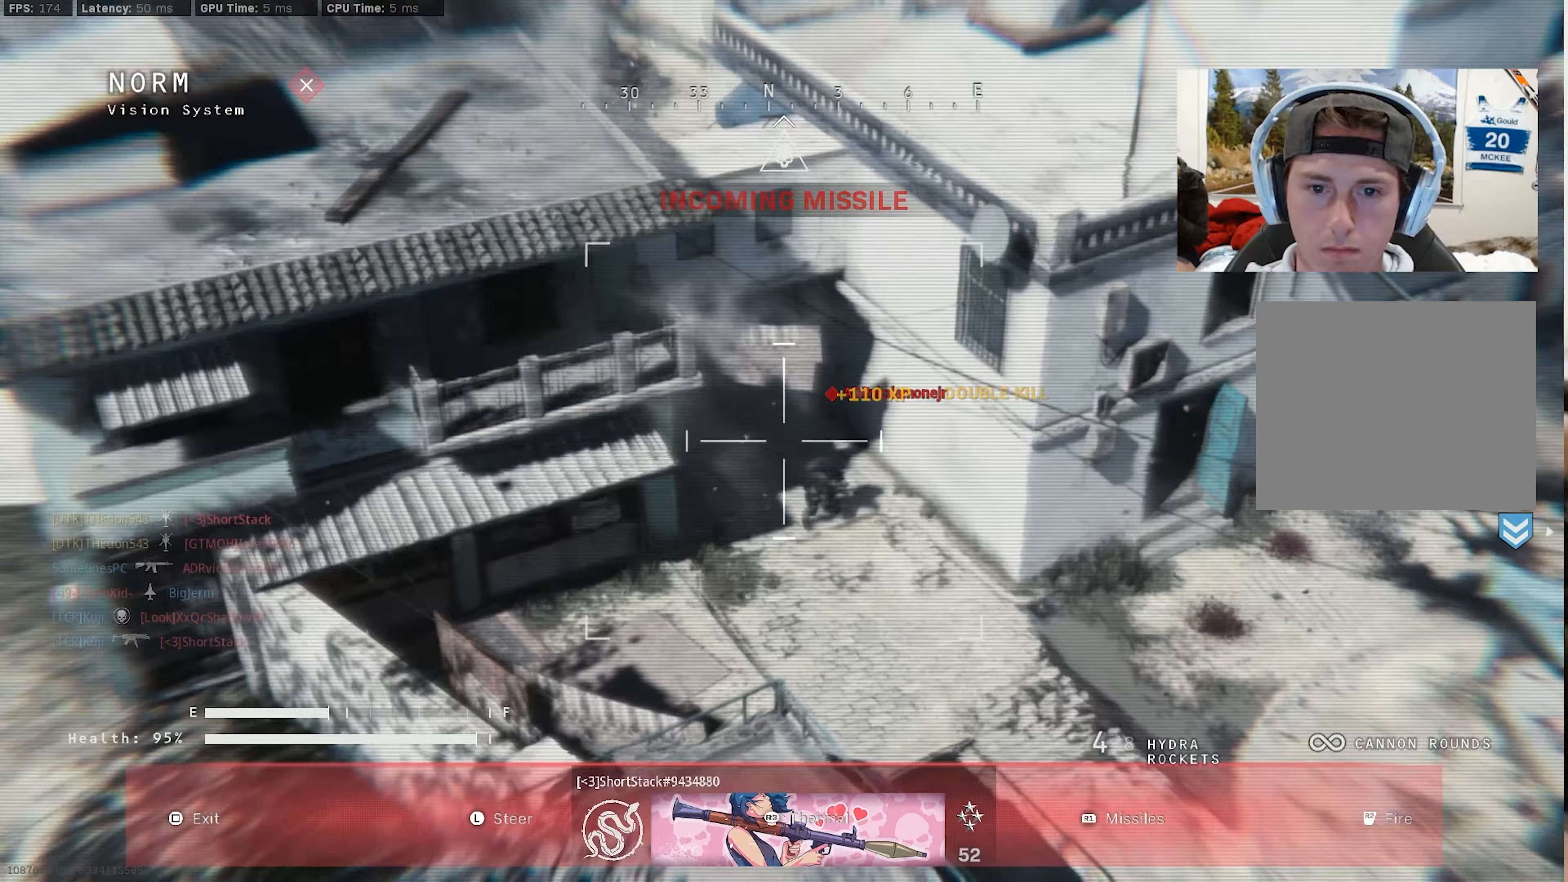
{"dt_ms": 500, "buttons": [], "left_stick": "up-left", "right_stick": "up-right", "events": [[17, "left_stick", "up"], [117, "R1", "up"], [200, "left_stick", "up-left"], [267, "right_stick", "center"], [350, "right_stick", "up-left"], [450, "right_stick", "up-right"]]}
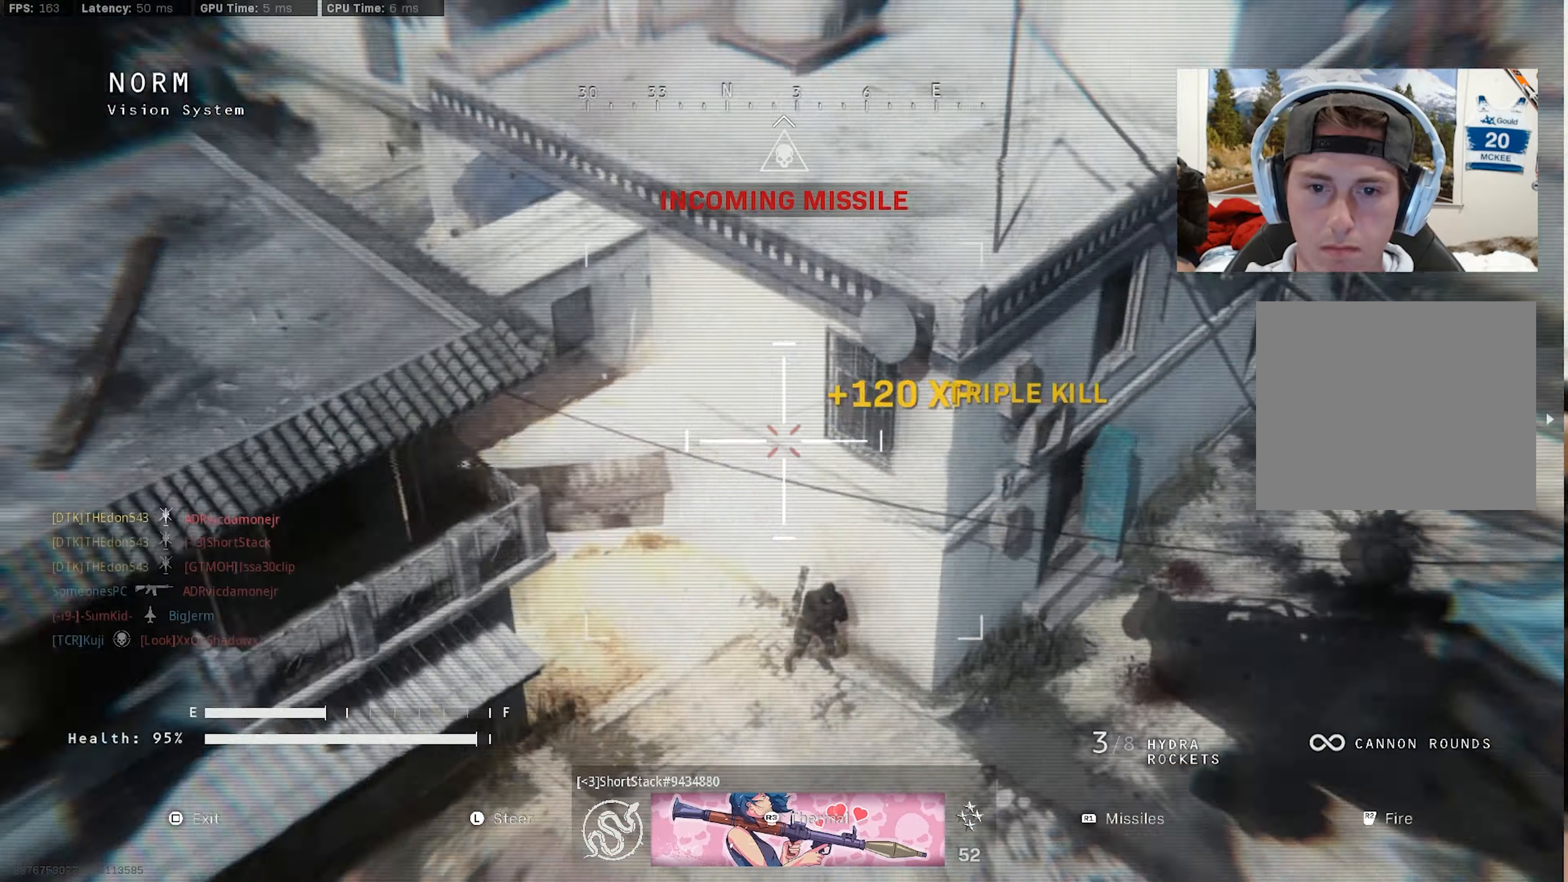
{"dt_ms": 500, "buttons": [], "left_stick": "up-left", "right_stick": "center", "events": [[50, "R2", "down"], [133, "right_stick", "left"], [333, "R2", "up"], [483, "right_stick", "center"]]}
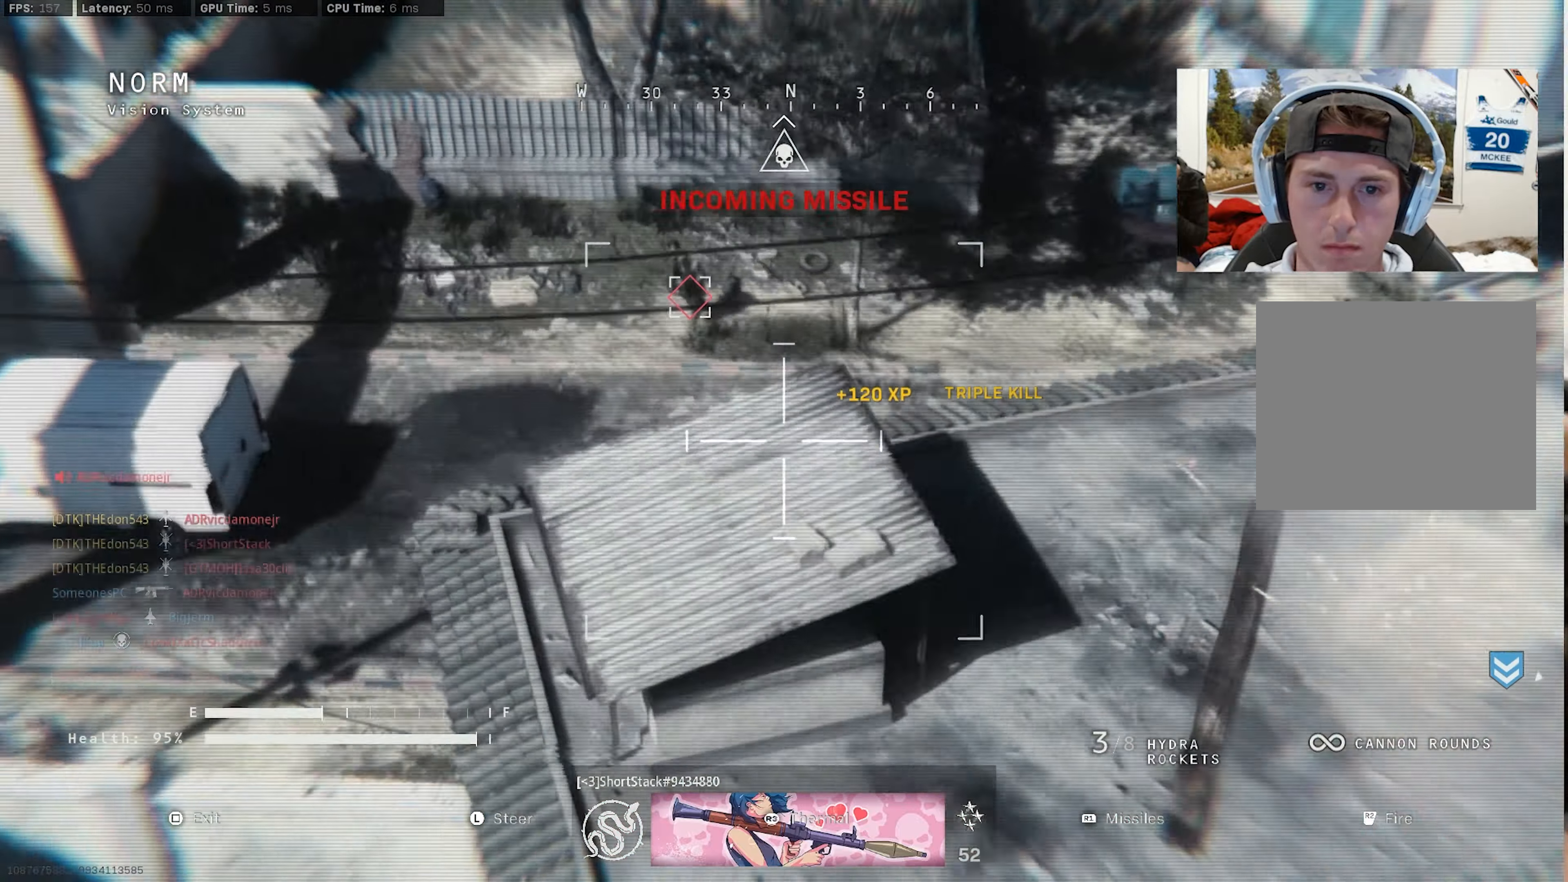
{"dt_ms": 500, "buttons": ["R2"], "left_stick": "up-left", "right_stick": "down", "events": [[17, "right_stick", "down"], [67, "right_stick", "center"], [117, "right_stick", "right"], [200, "R2", "down"], [200, "right_stick", "center"], [250, "right_stick", "up-left"], [333, "left_stick", "up"], [350, "right_stick", "center"], [400, "right_stick", "down-right"], [467, "left_stick", "up-left"], [467, "right_stick", "down"]]}
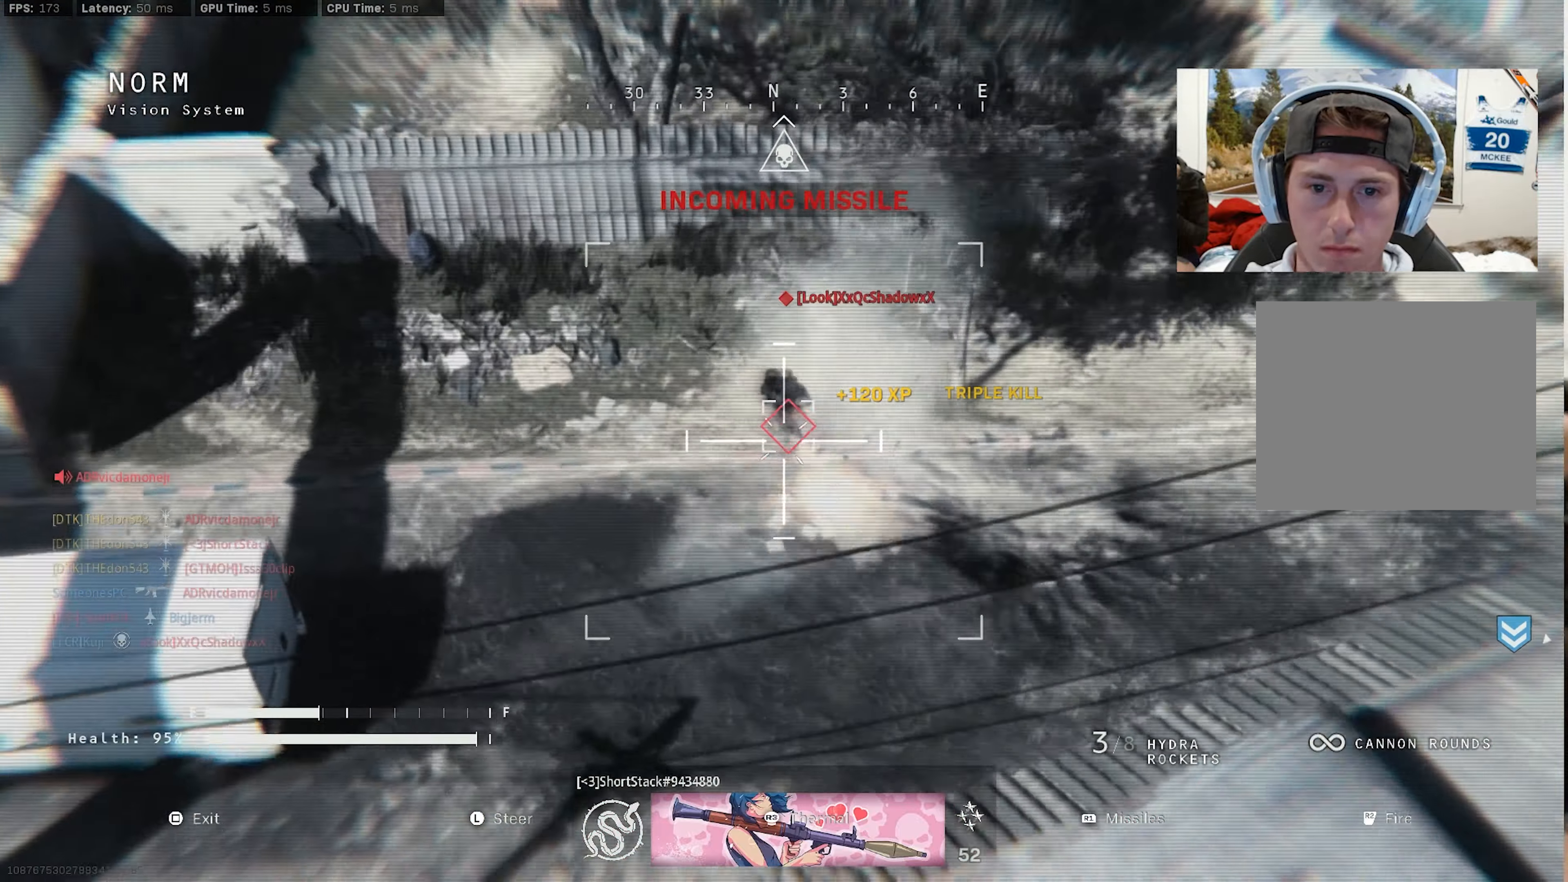
{"dt_ms": 500, "buttons": ["R2"], "left_stick": "left", "right_stick": "center", "events": [[100, "right_stick", "right"], [400, "left_stick", "left"], [433, "right_stick", "center"]]}
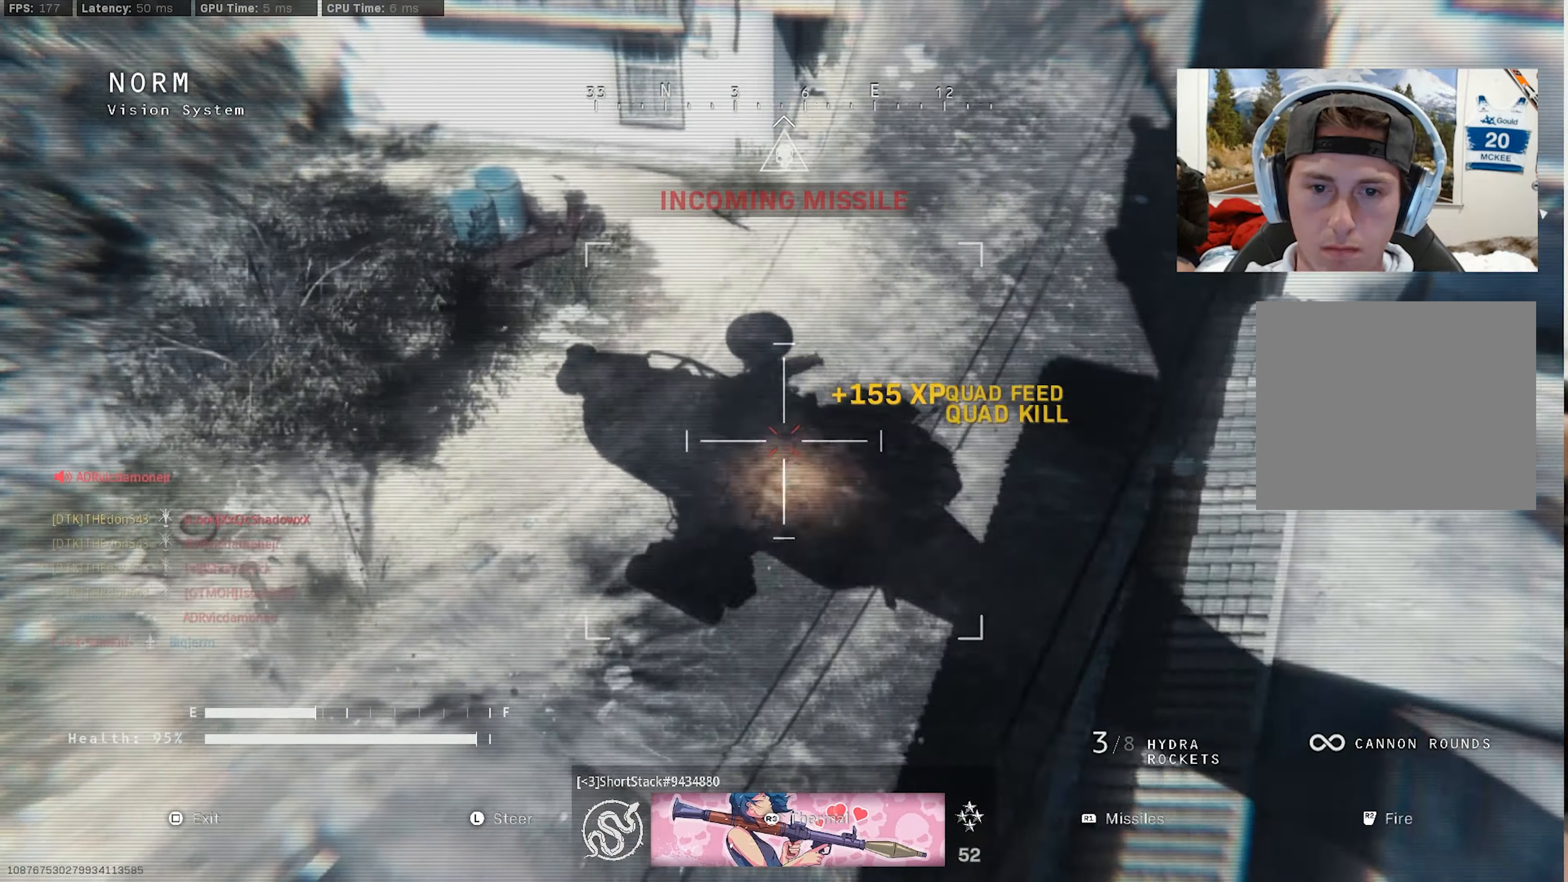
{"dt_ms": 500, "buttons": [], "left_stick": "up-left", "right_stick": "up", "events": [[50, "right_stick", "up-right"], [67, "left_stick", "up-left"], [200, "R2", "up"], [283, "right_stick", "up"]]}
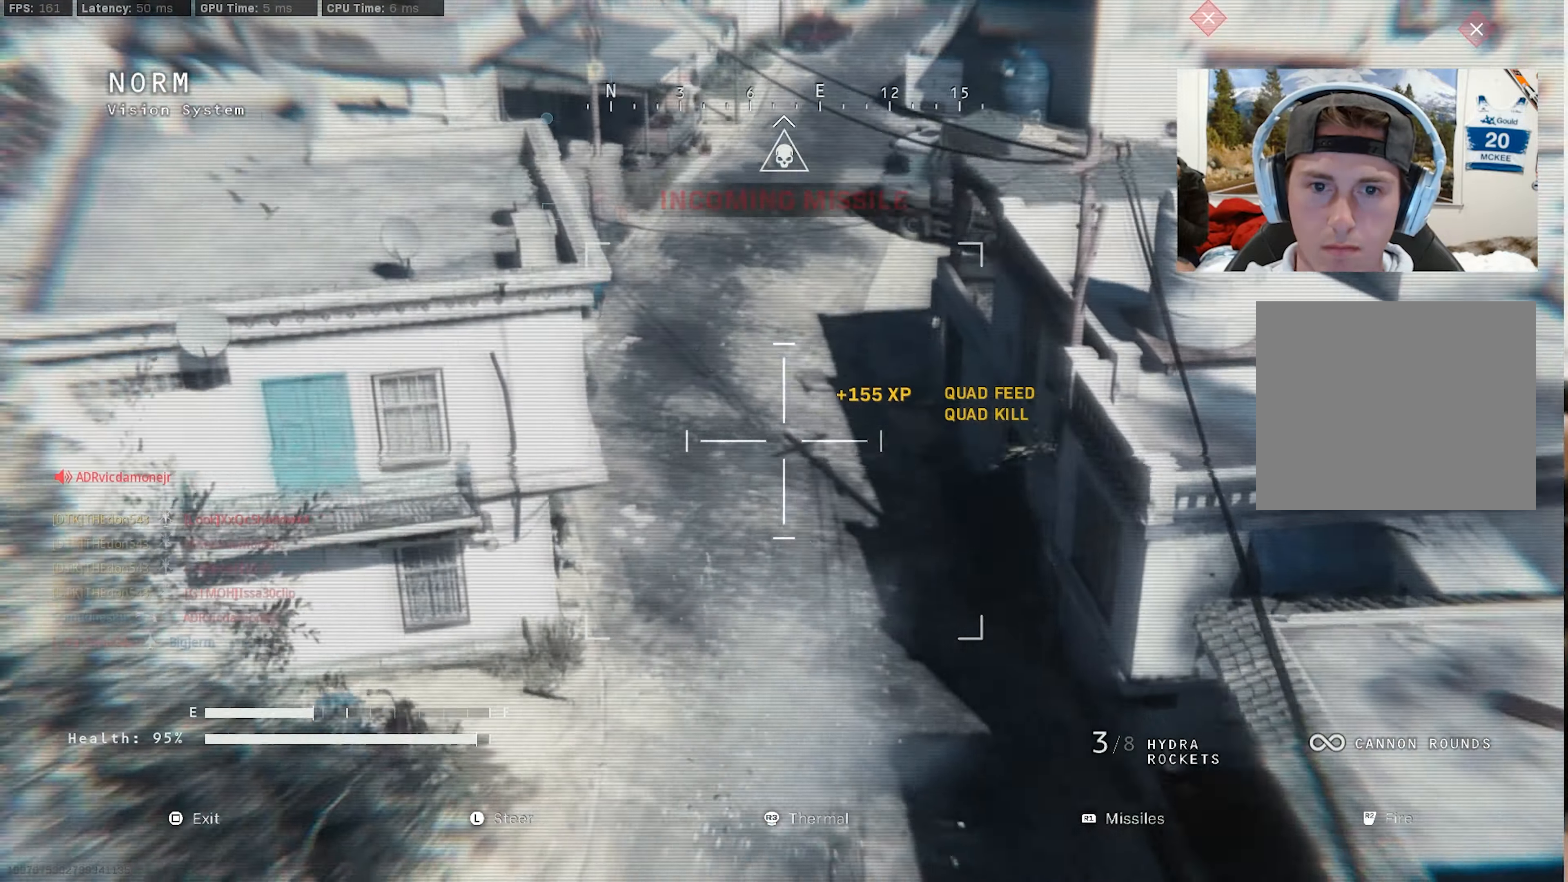
{"dt_ms": 500, "buttons": [], "left_stick": "up", "right_stick": "center", "events": [[117, "right_stick", "left"], [150, "R2", "down"], [167, "left_stick", "up"], [233, "R2", "up"], [300, "right_stick", "right"], [417, "right_stick", "center"]]}
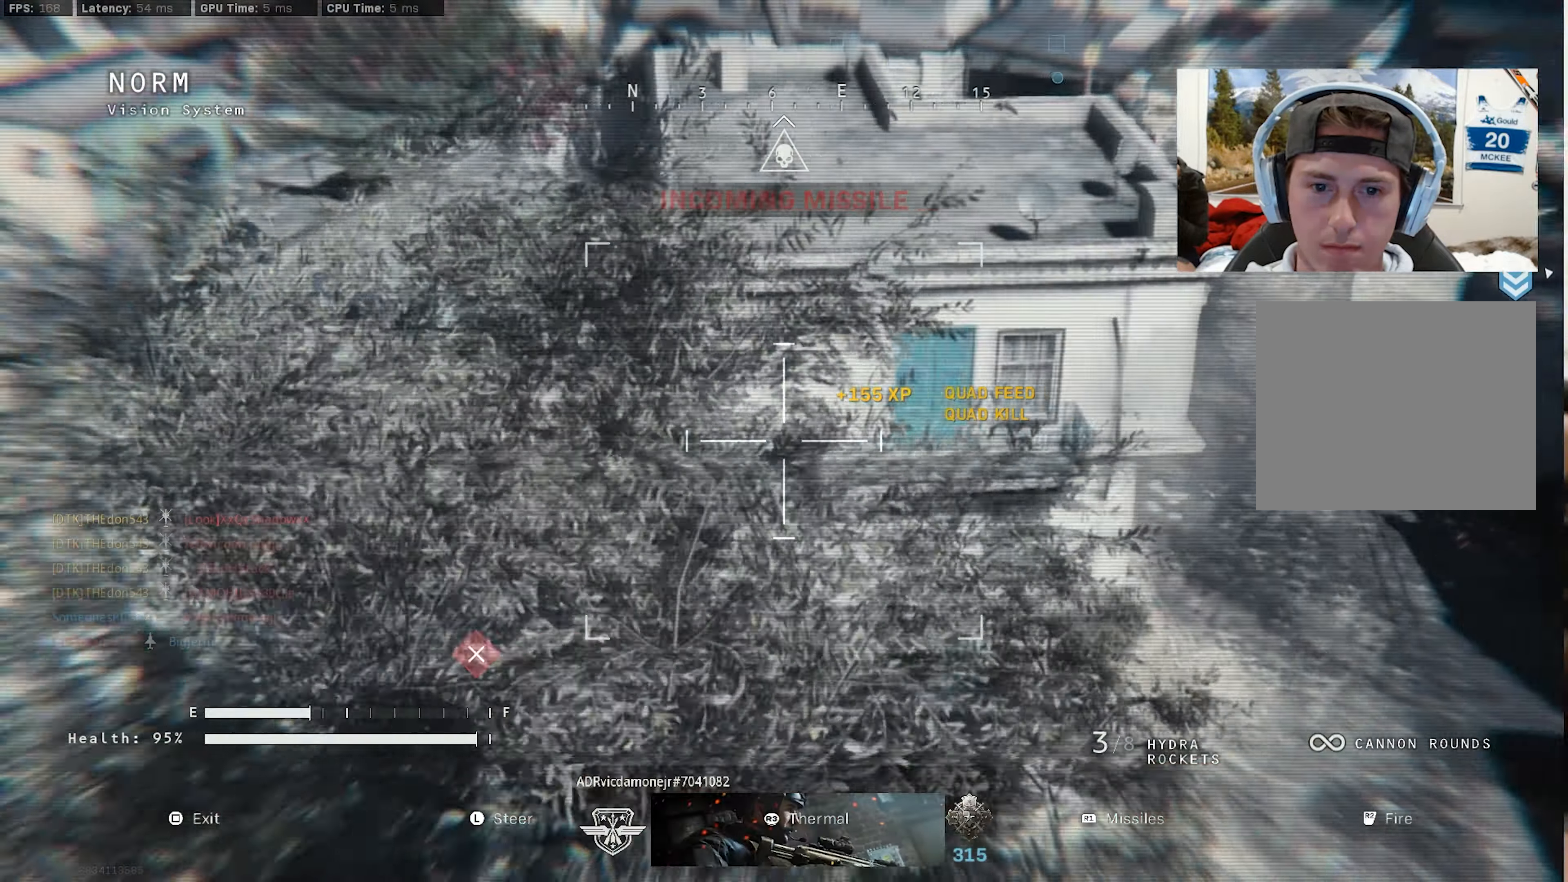
{"dt_ms": 500, "buttons": ["R2"], "left_stick": "up", "right_stick": "up-right", "events": [[117, "R2", "down"], [167, "right_stick", "down-left"], [233, "right_stick", "down"], [417, "right_stick", "center"], [467, "right_stick", "up-right"]]}
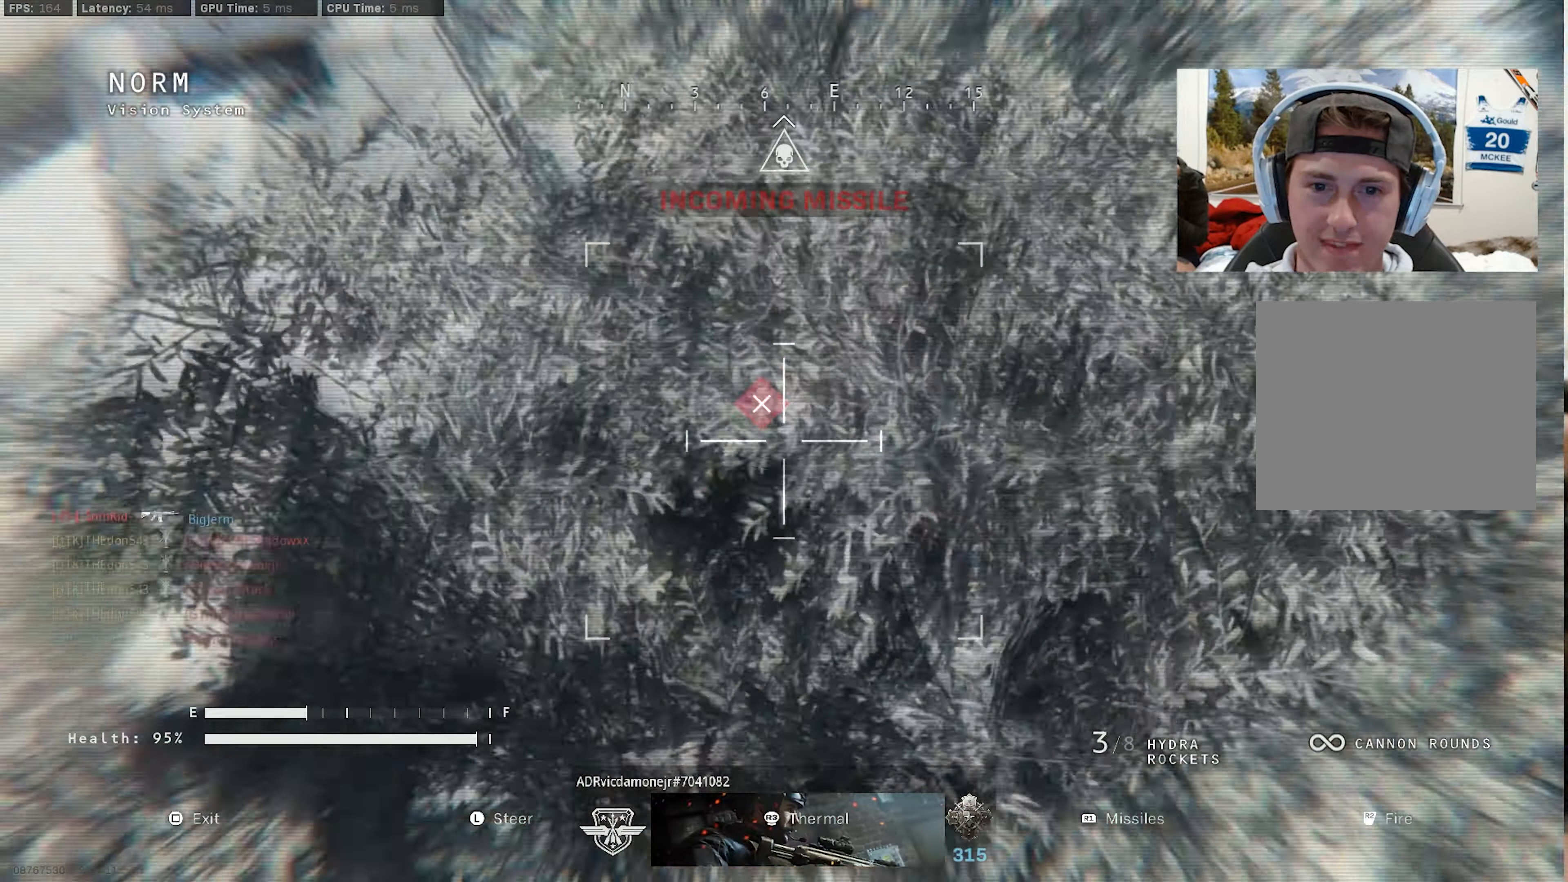
{"dt_ms": 500, "buttons": ["R2"], "left_stick": "up", "right_stick": "down-right", "events": [[167, "right_stick", "right"], [233, "right_stick", "down-right"]]}
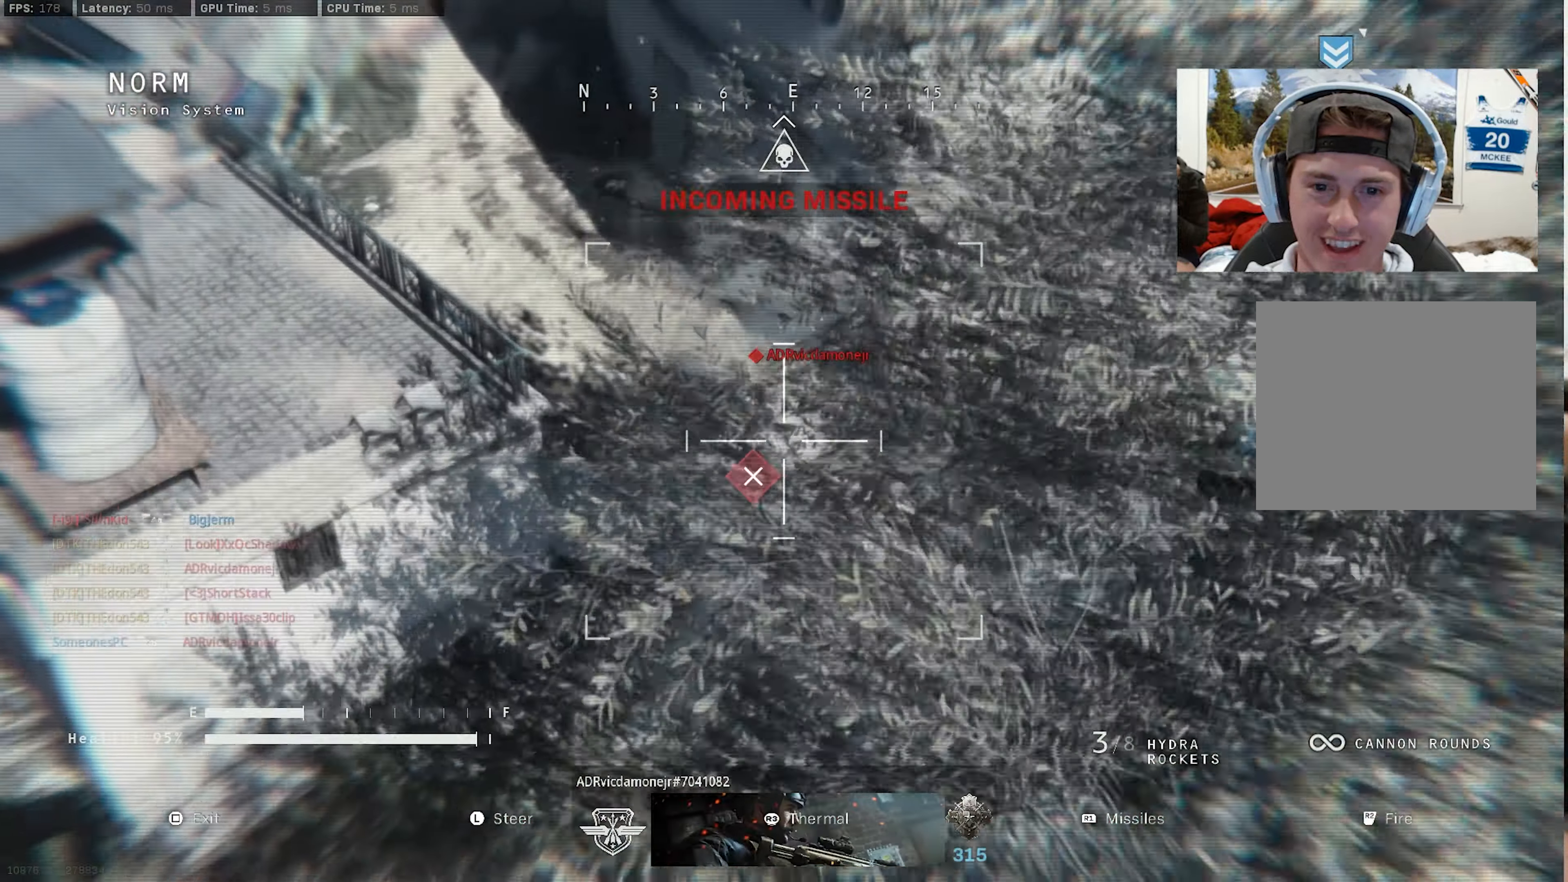
{"dt_ms": 500, "buttons": ["R2"], "left_stick": "up", "right_stick": "right", "events": [[450, "right_stick", "right"]]}
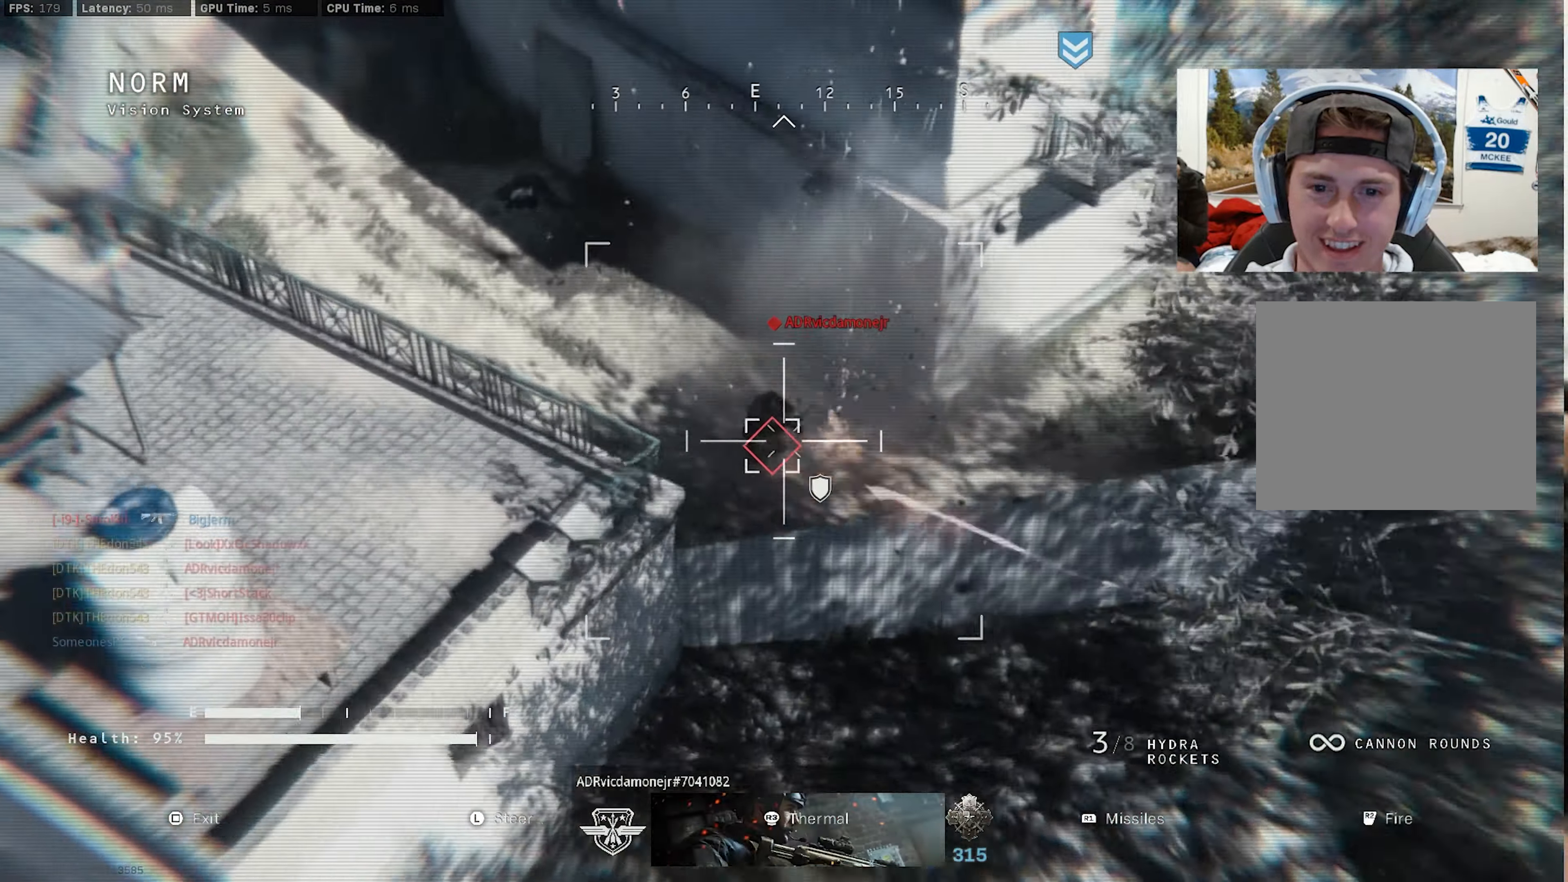
{"dt_ms": 500, "buttons": ["R2"], "left_stick": "up", "right_stick": "right", "events": []}